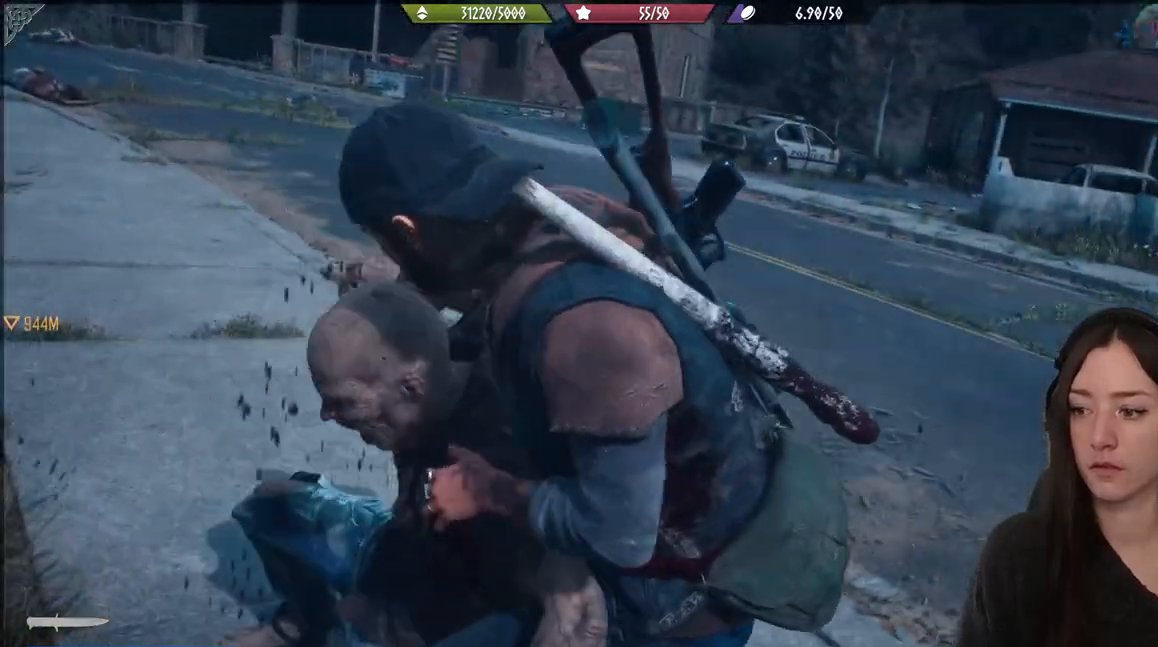
Gameplay with a controller (Xbox layout); each line is a JSON object with the inputs held at the frame after it. "events" lists button and stick changes between this image and that frame as [ms after this image, input, new state], when the widget could be followed in between.
{"buttons": [], "left_stick": "center", "right_stick": "right", "events": []}
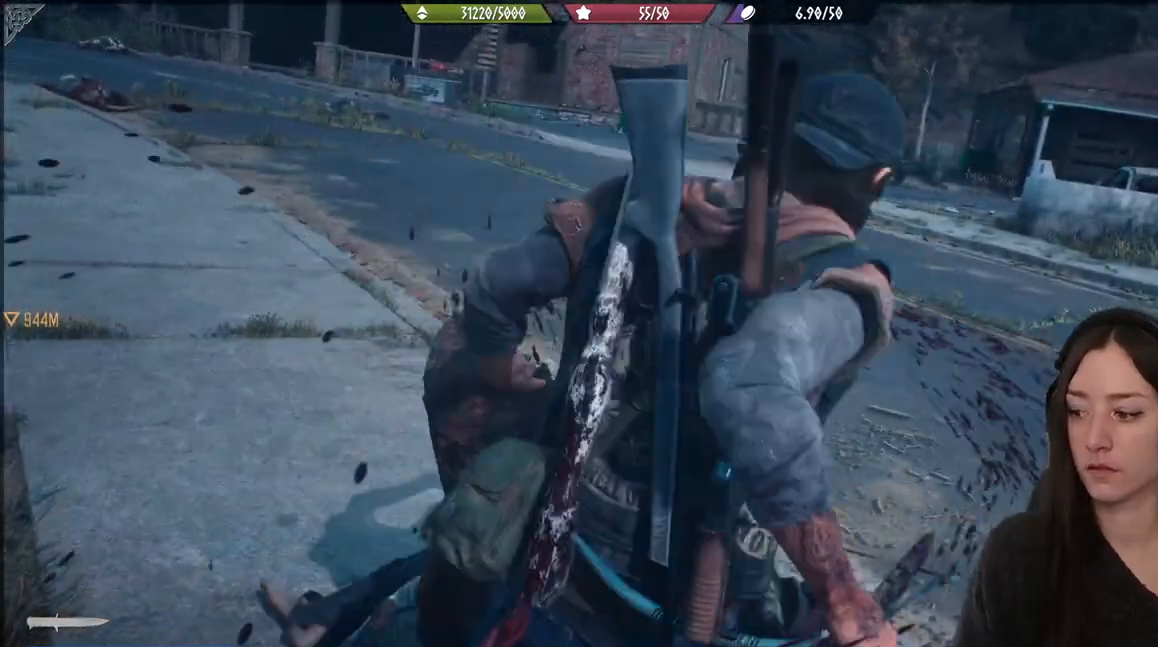
{"buttons": [], "left_stick": "down-left", "right_stick": "right", "events": [[450, "left_stick", "down-left"]]}
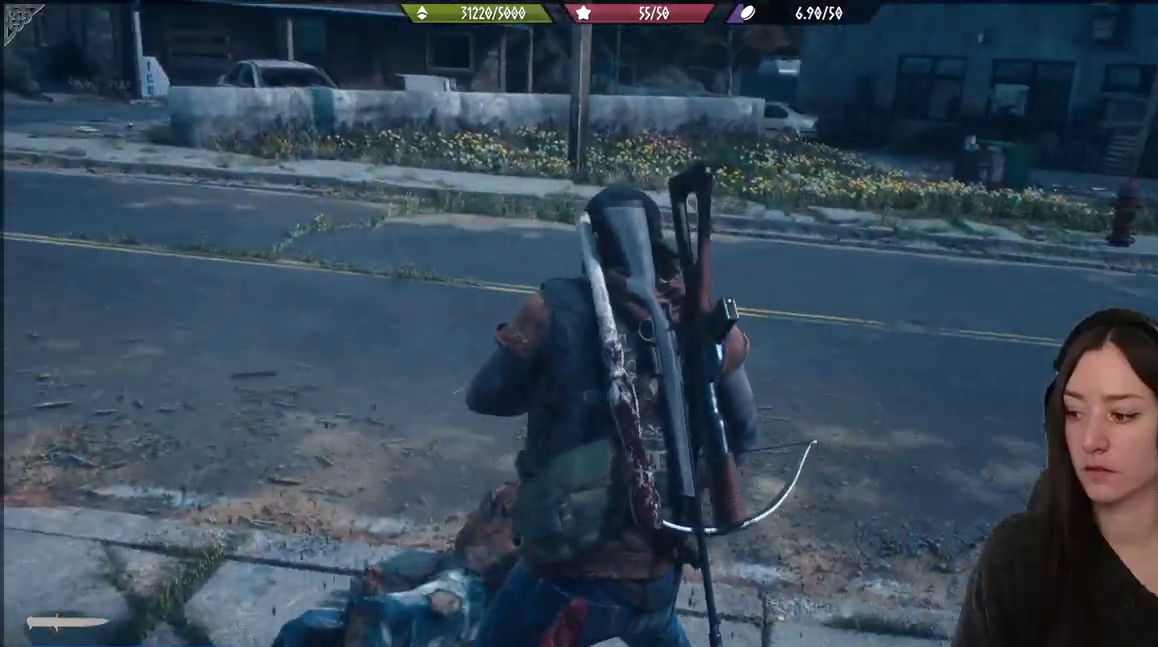
{"buttons": [], "left_stick": "down-left", "right_stick": "up-right", "events": [[433, "right_stick", "up-right"]]}
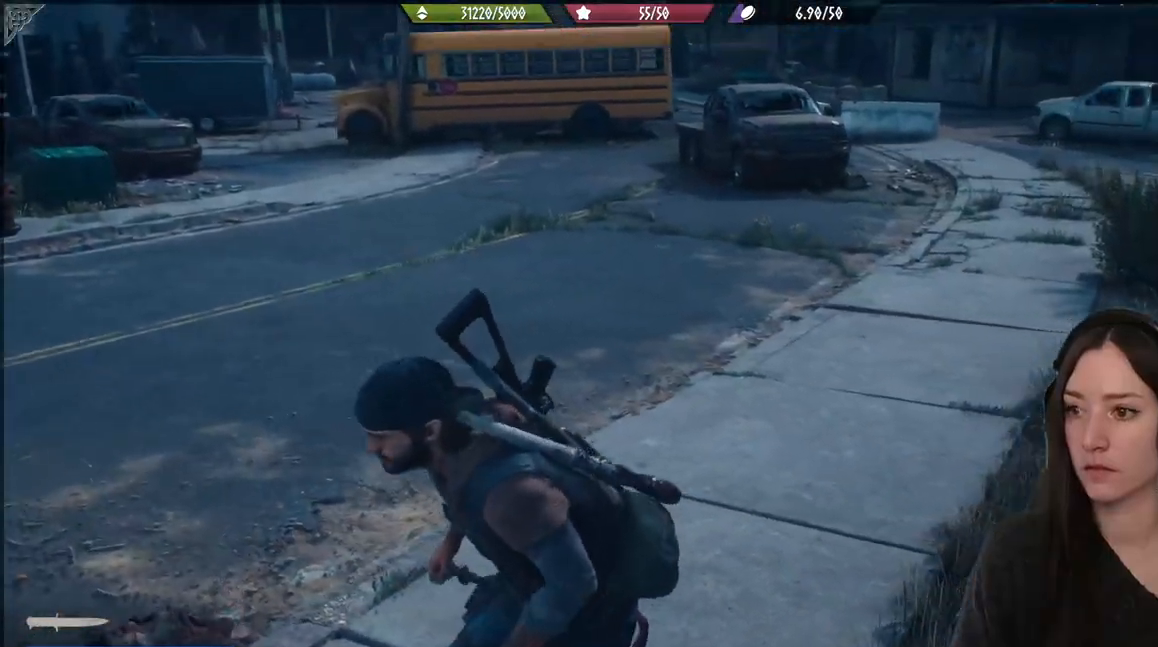
{"buttons": [], "left_stick": "center", "right_stick": "up-right", "events": [[100, "right_stick", "center"], [350, "left_stick", "center"], [383, "right_stick", "up-right"]]}
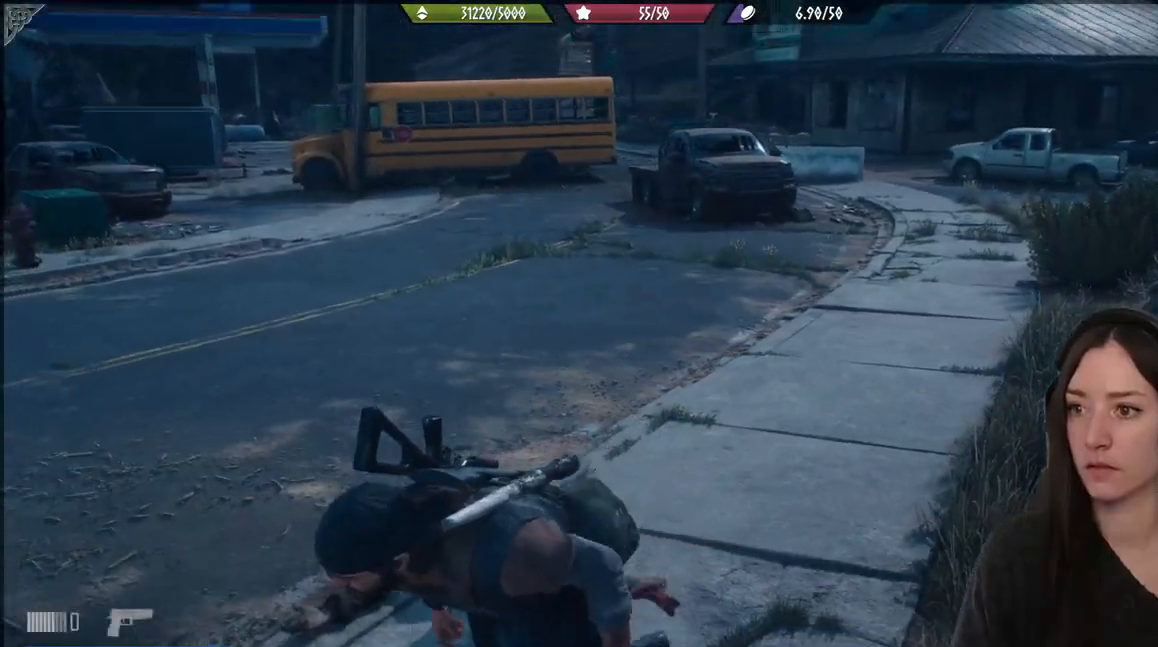
{"buttons": [], "left_stick": "down", "right_stick": "center", "events": [[33, "right_stick", "up"], [167, "right_stick", "center"], [383, "left_stick", "down"]]}
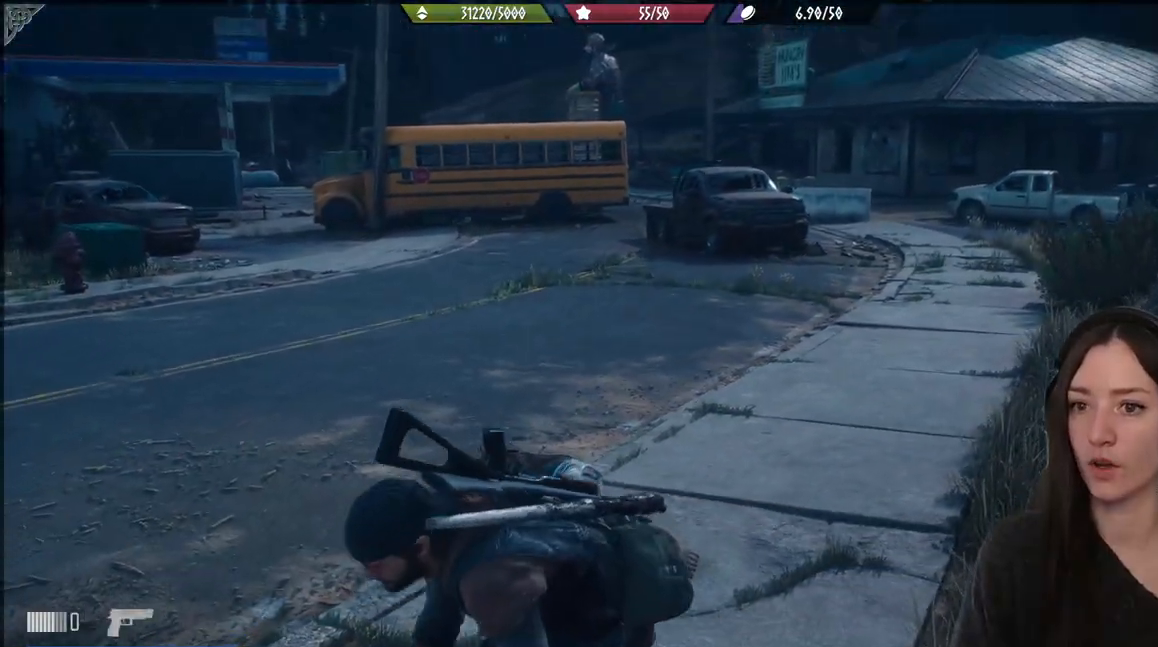
{"buttons": [], "left_stick": "down-right", "right_stick": "center", "events": [[33, "left_stick", "down-right"]]}
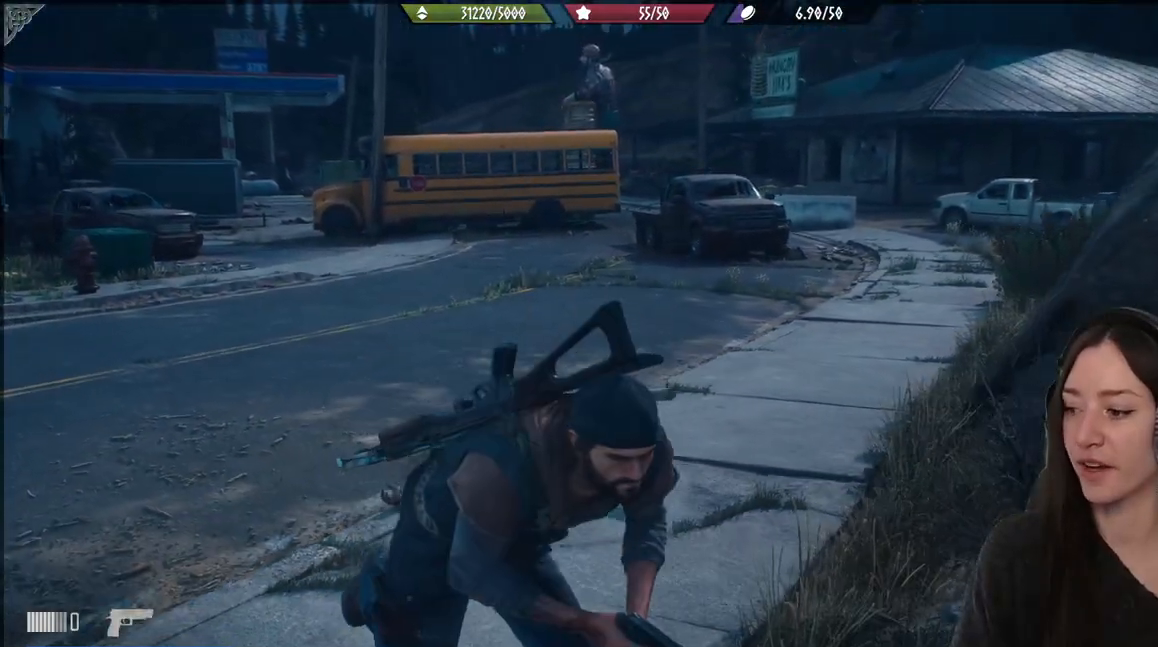
{"buttons": [], "left_stick": "center", "right_stick": "center", "events": [[67, "right_stick", "up-left"], [200, "left_stick", "center"], [267, "right_stick", "center"]]}
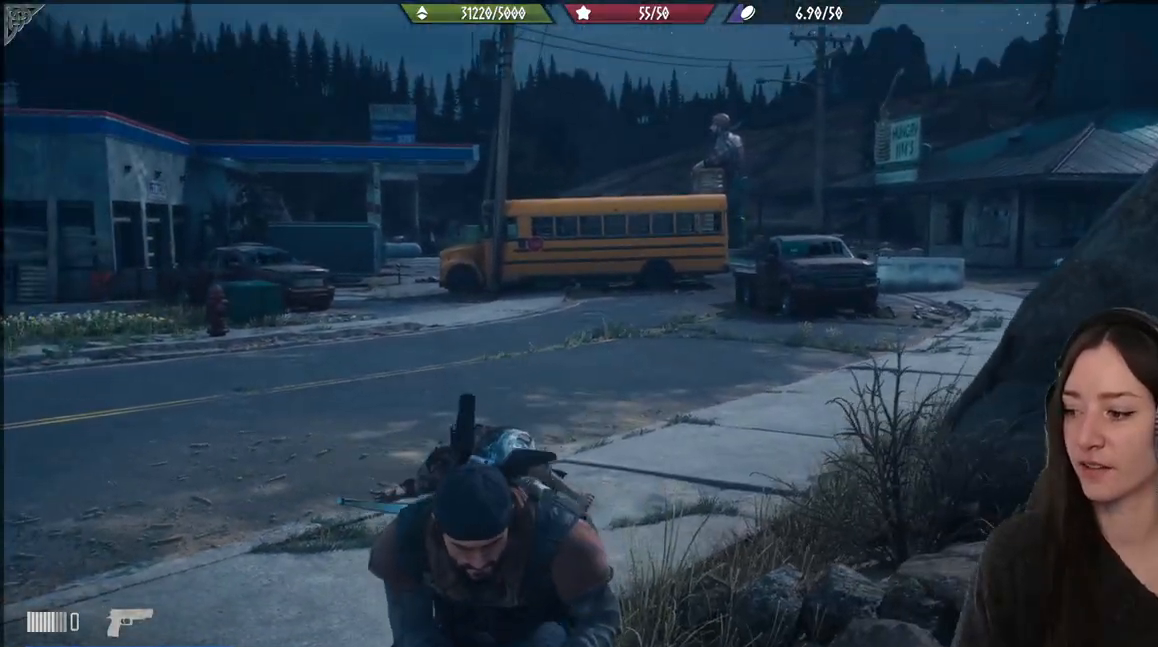
{"buttons": [], "left_stick": "center", "right_stick": "right", "events": [[283, "right_stick", "right"]]}
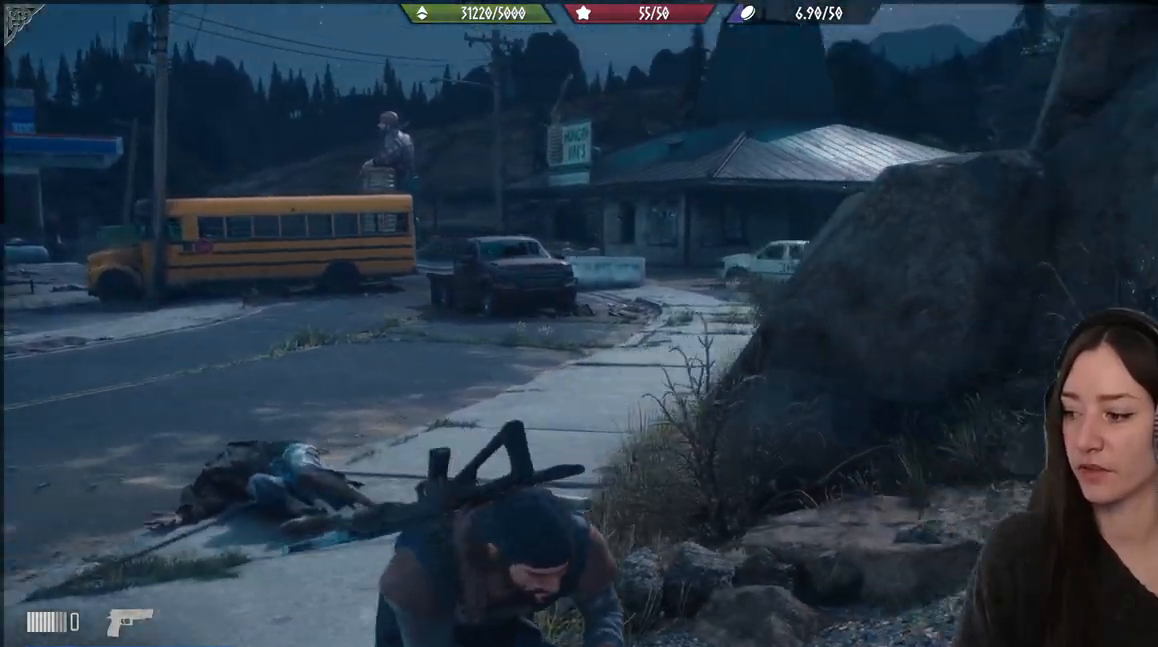
{"buttons": [], "left_stick": "up-right", "right_stick": "center", "events": [[267, "left_stick", "up-right"], [333, "right_stick", "center"]]}
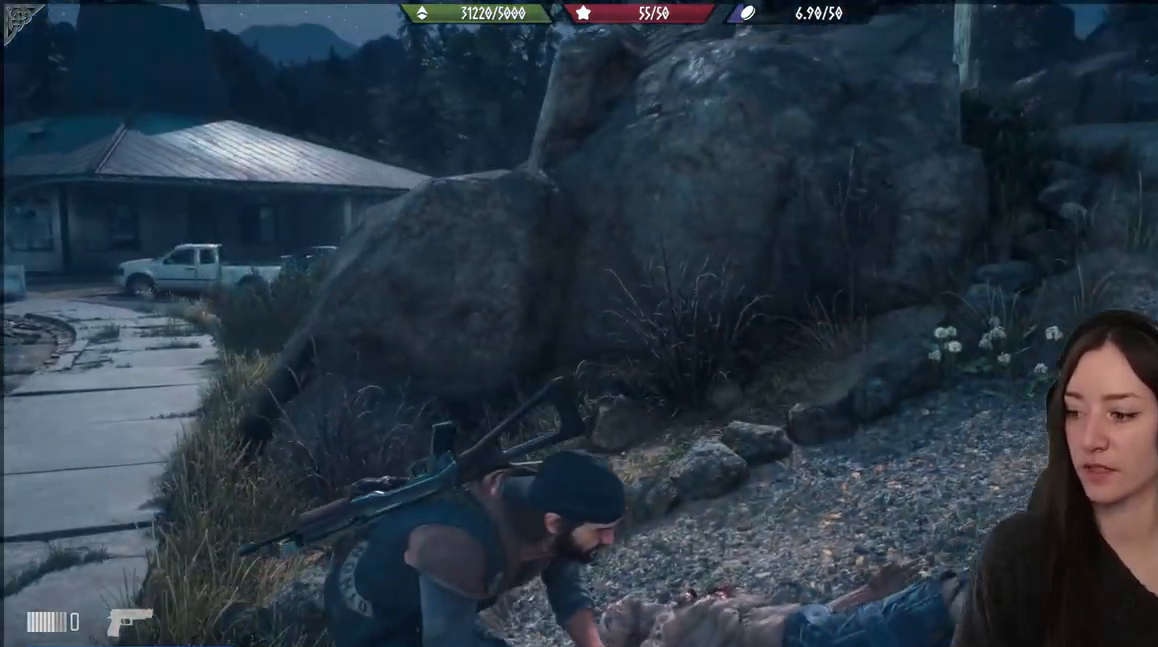
{"buttons": [], "left_stick": "up-right", "right_stick": "center", "events": []}
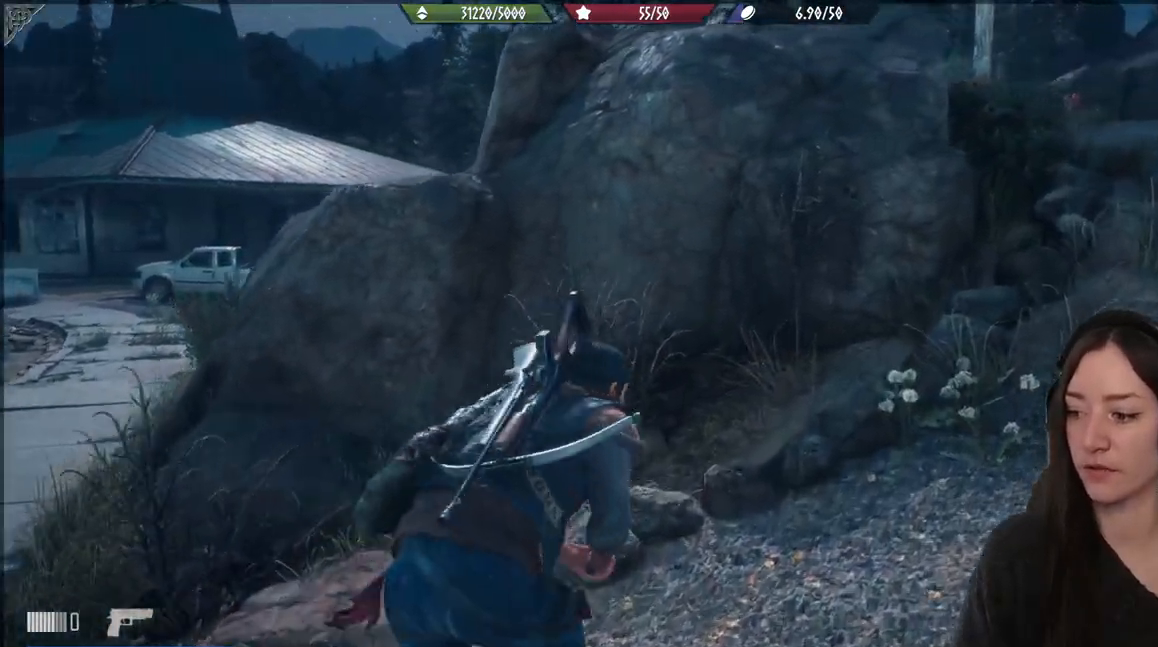
{"buttons": [], "left_stick": "up-right", "right_stick": "down-left", "events": [[133, "right_stick", "down-left"]]}
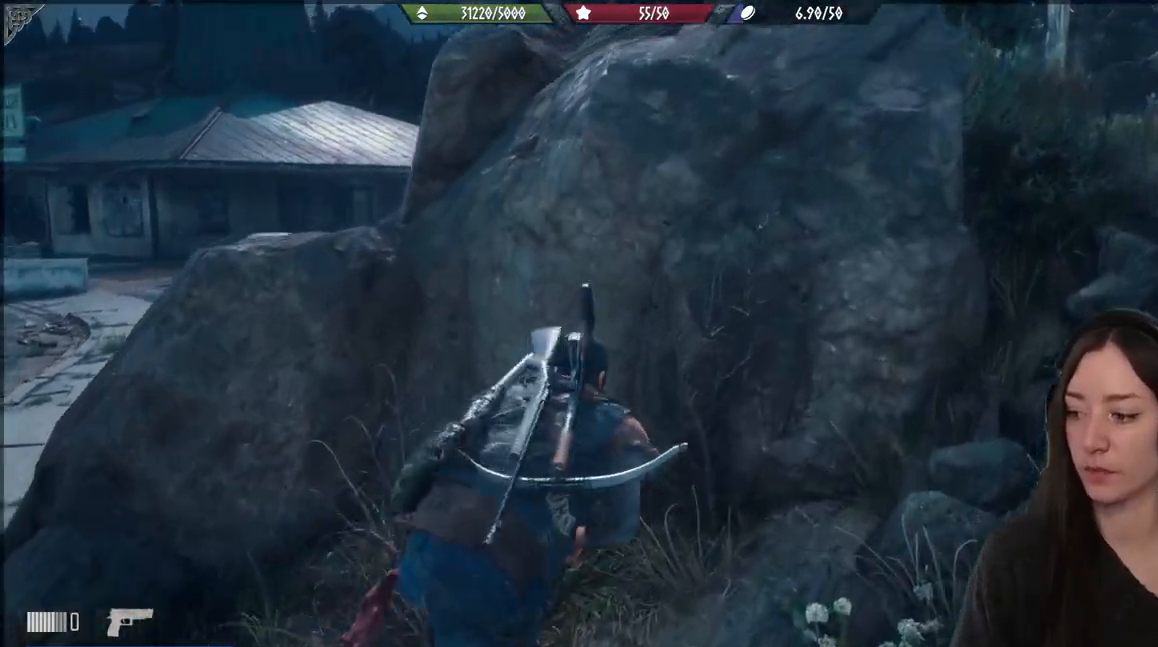
{"buttons": [], "left_stick": "up-right", "right_stick": "center", "events": [[200, "right_stick", "left"], [300, "right_stick", "center"]]}
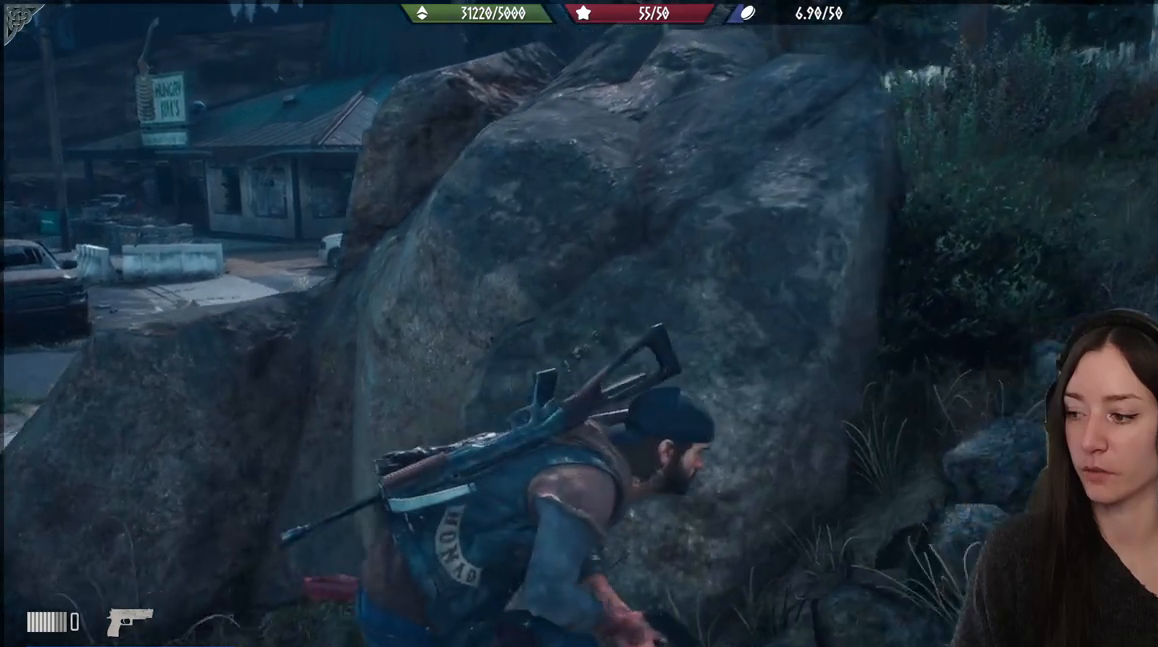
{"buttons": [], "left_stick": "up-right", "right_stick": "left", "events": [[67, "right_stick", "left"]]}
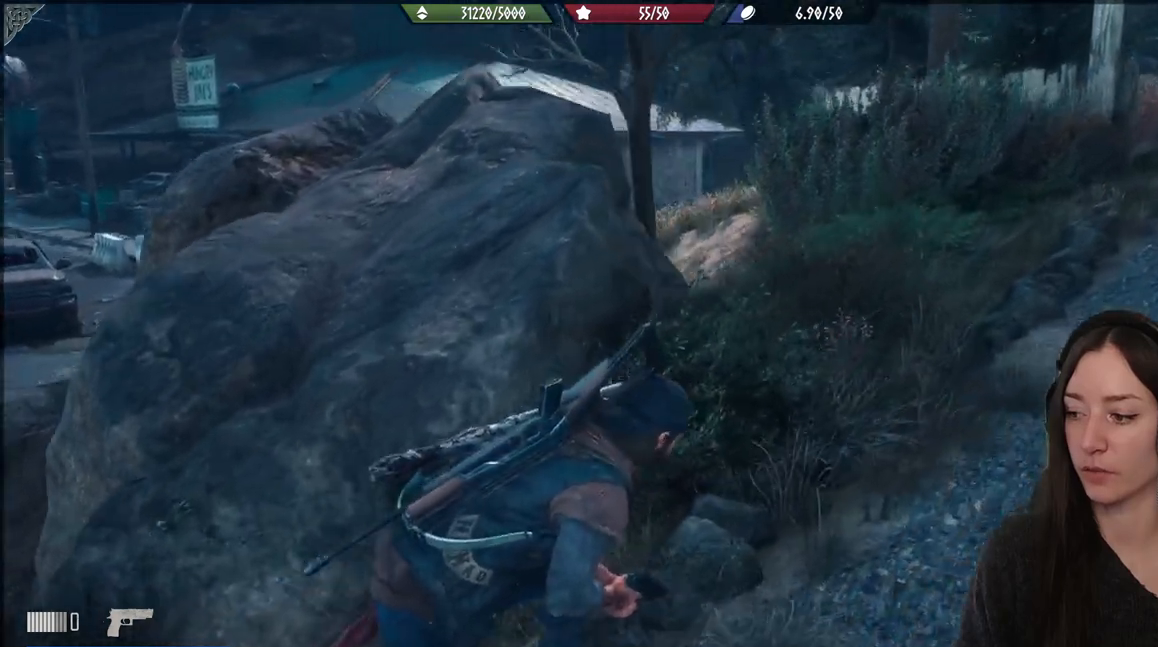
{"buttons": [], "left_stick": "center", "right_stick": "left", "events": [[300, "left_stick", "center"]]}
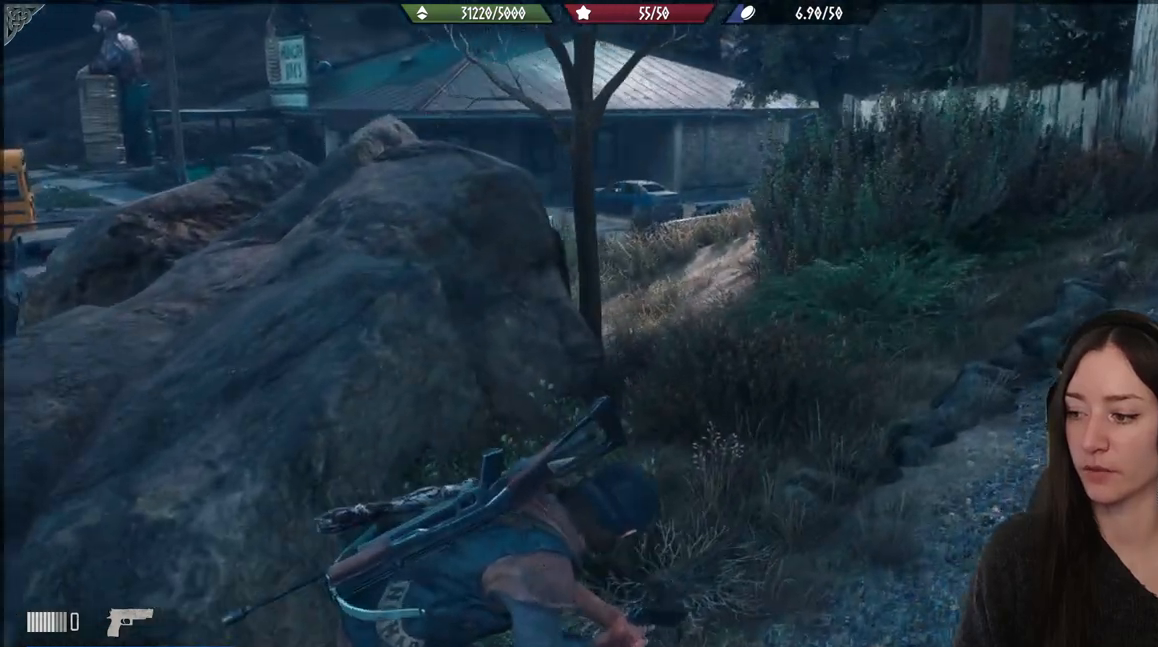
{"buttons": [], "left_stick": "center", "right_stick": "left", "events": [[83, "left_stick", "up-right"], [383, "left_stick", "center"]]}
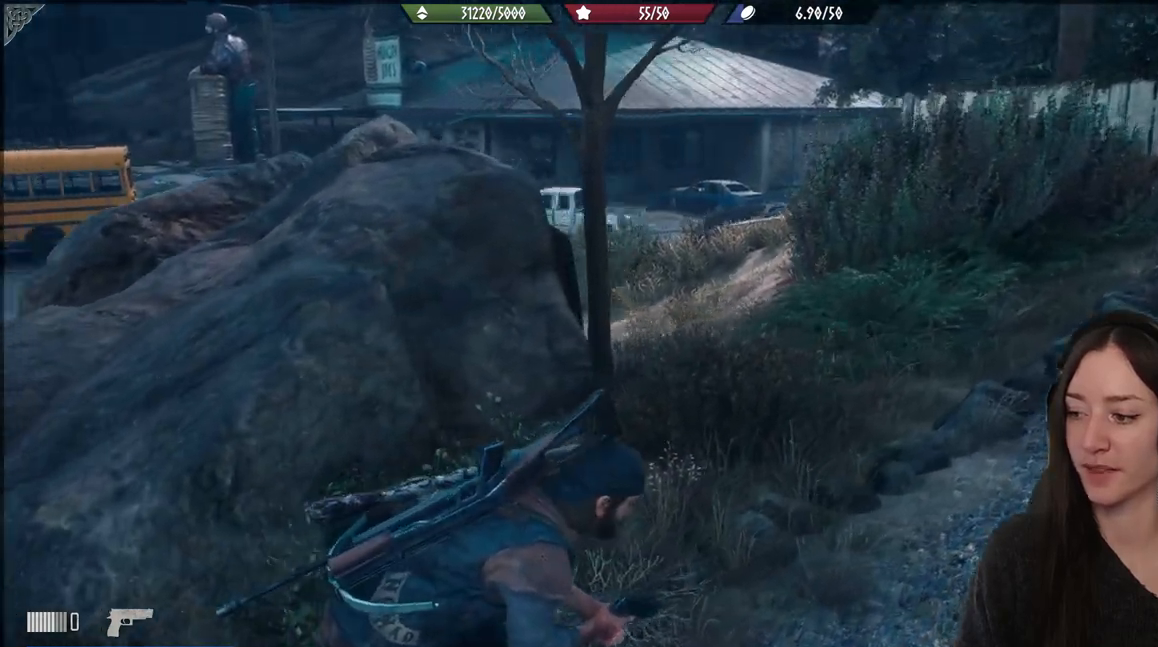
{"buttons": [], "left_stick": "up-right", "right_stick": "down-left", "events": [[100, "left_stick", "up-right"], [467, "right_stick", "down-left"]]}
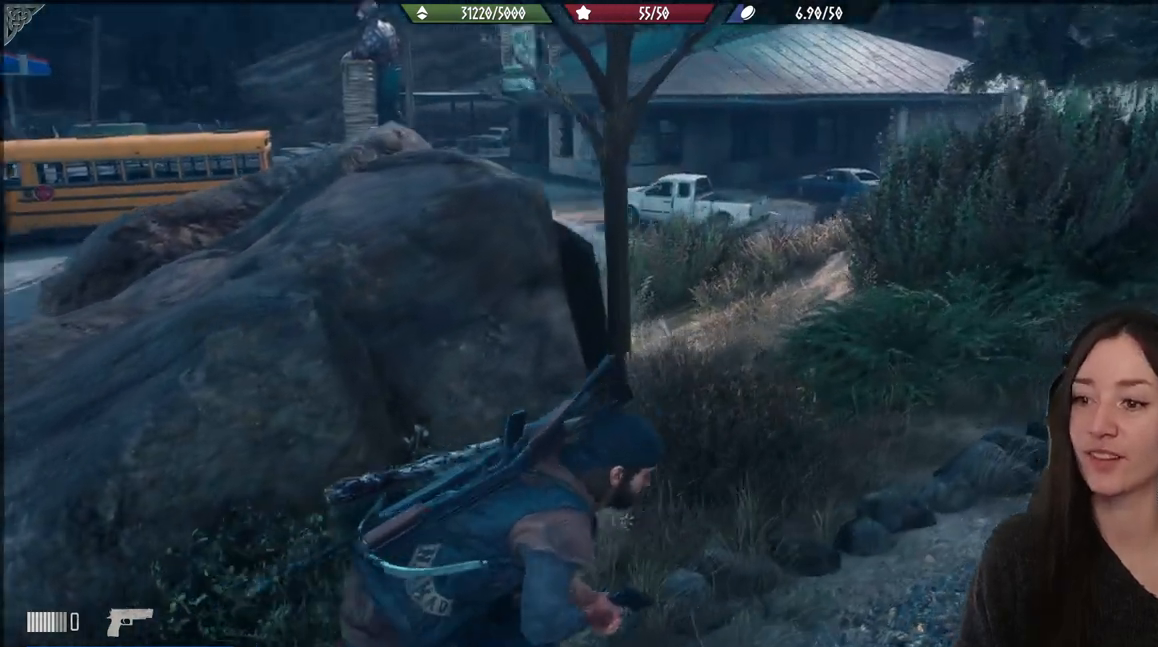
{"buttons": [], "left_stick": "up-right", "right_stick": "left", "events": [[117, "right_stick", "left"]]}
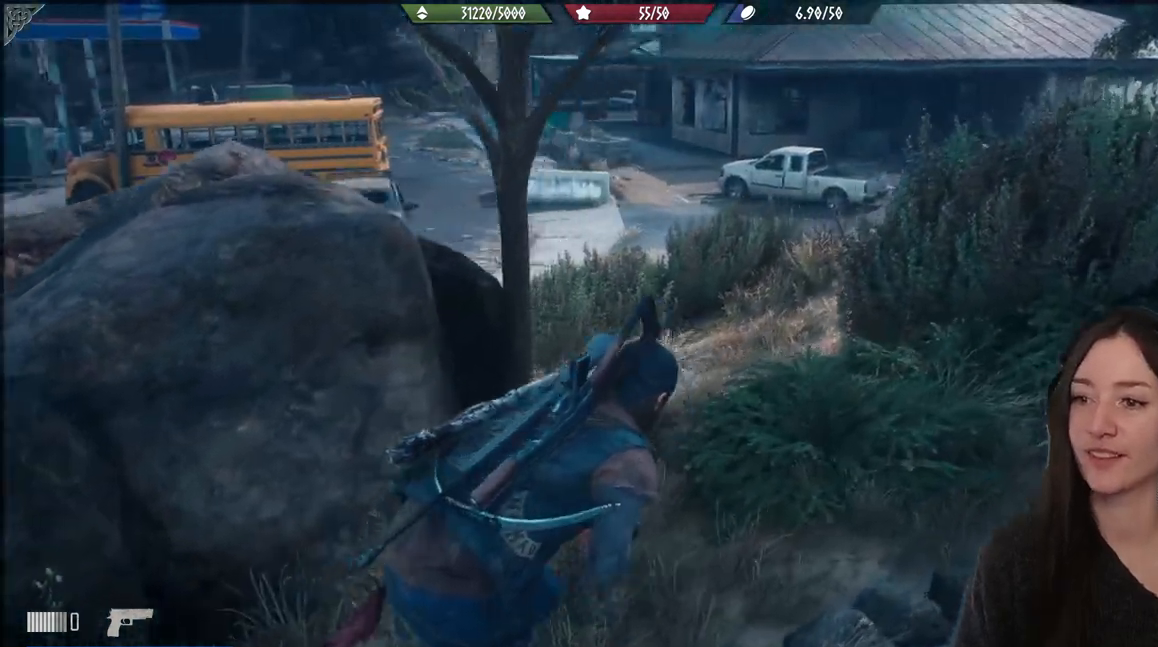
{"buttons": [], "left_stick": "center", "right_stick": "left", "events": [[183, "left_stick", "center"]]}
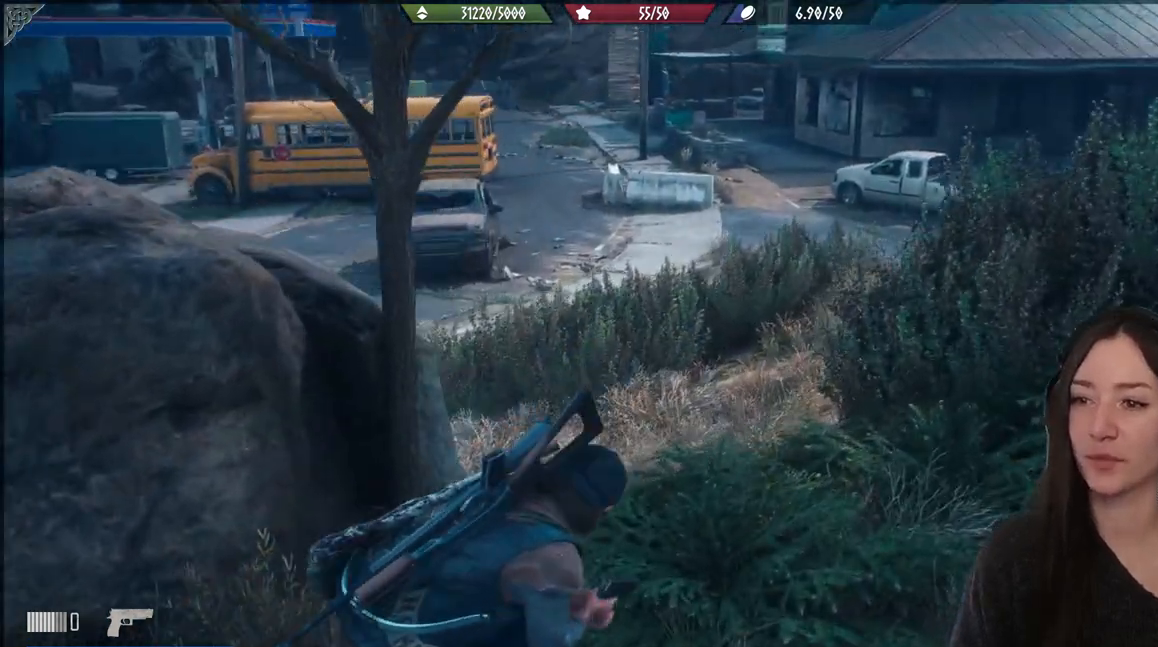
{"buttons": [], "left_stick": "right", "right_stick": "center", "events": [[133, "right_stick", "center"], [317, "left_stick", "right"]]}
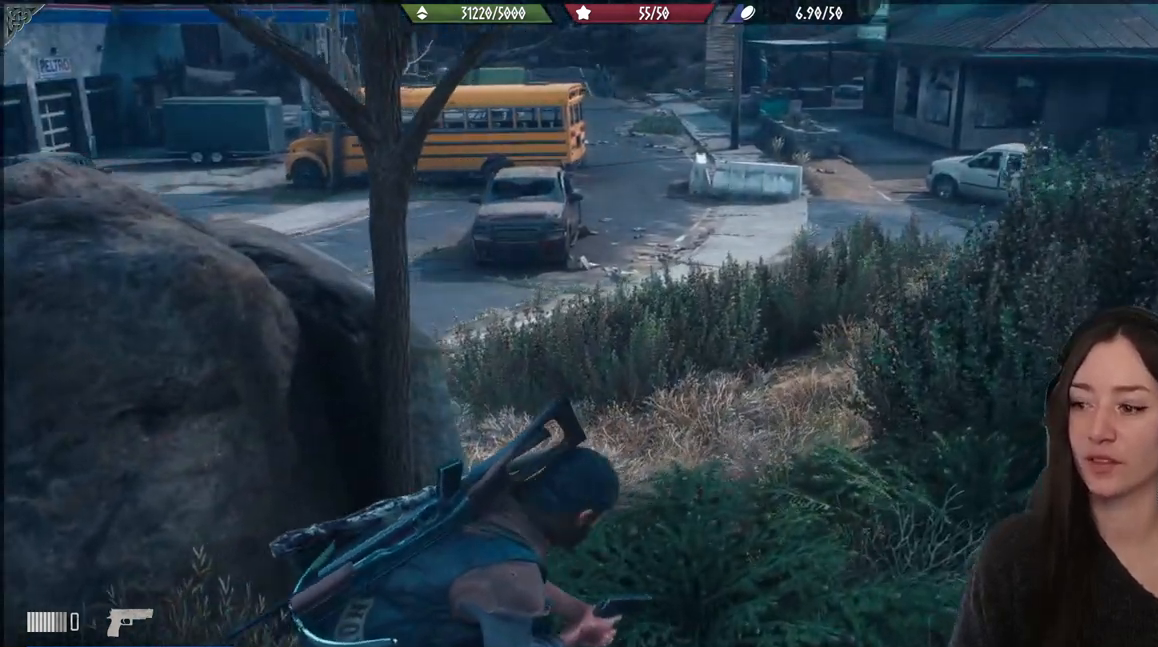
{"buttons": [], "left_stick": "center", "right_stick": "center", "events": [[417, "left_stick", "center"]]}
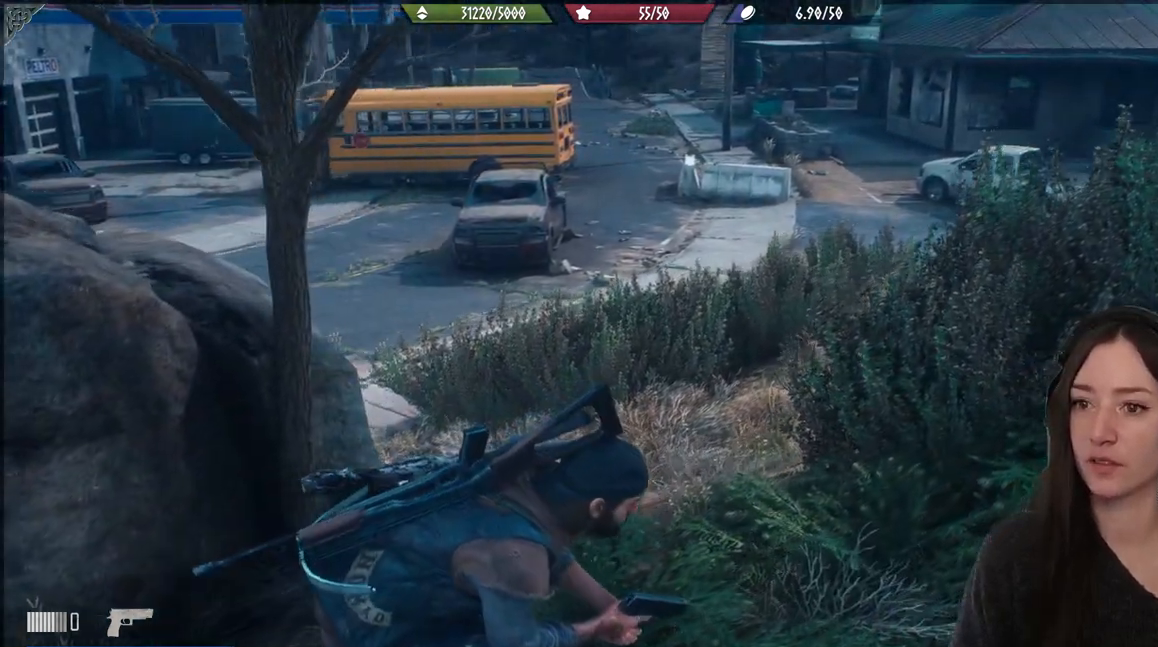
{"buttons": [], "left_stick": "center", "right_stick": "center", "events": []}
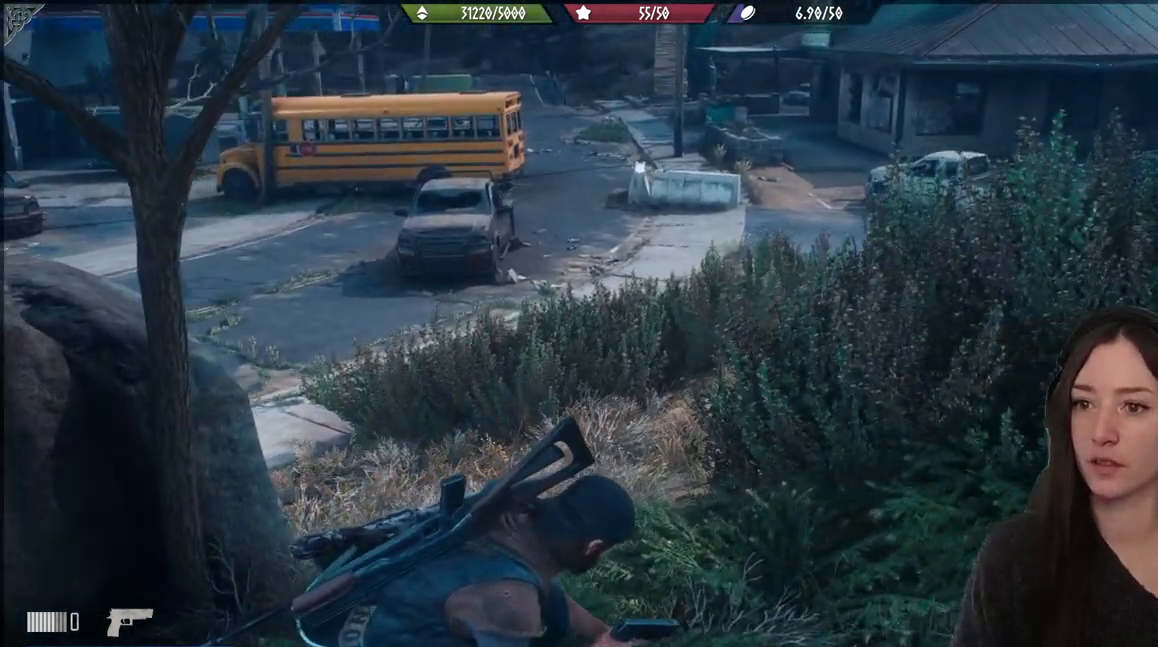
{"buttons": [], "left_stick": "center", "right_stick": "center", "events": []}
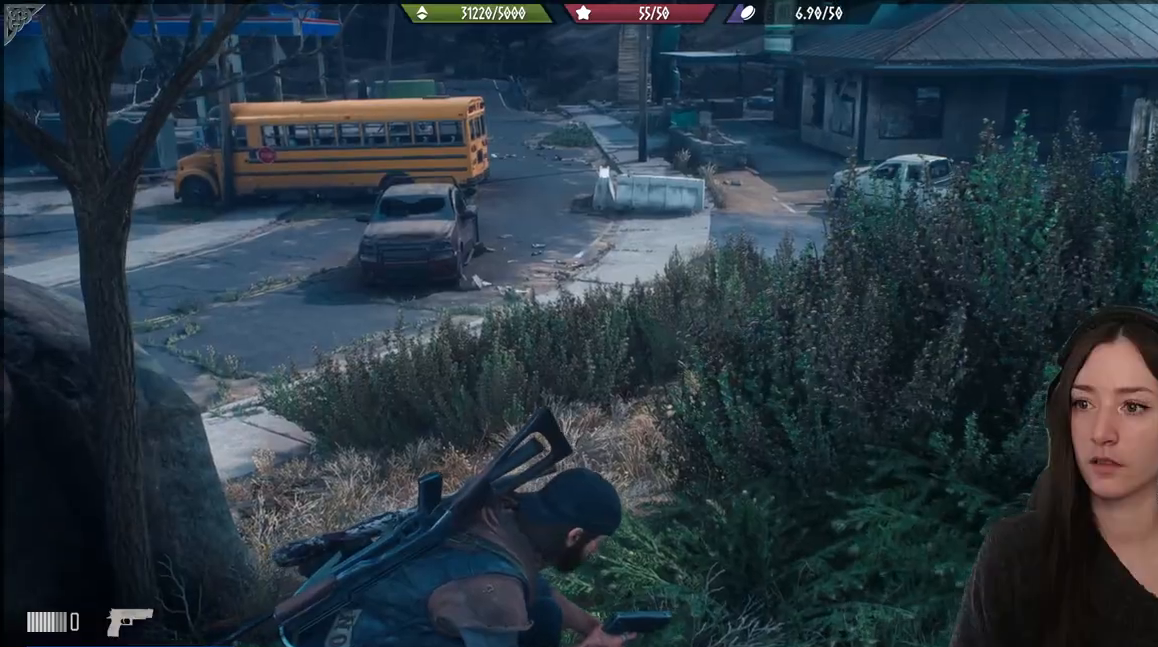
{"buttons": ["L2"], "left_stick": "center", "right_stick": "center", "events": [[250, "right_stick", "up-right"], [367, "L2", "down"], [467, "right_stick", "center"]]}
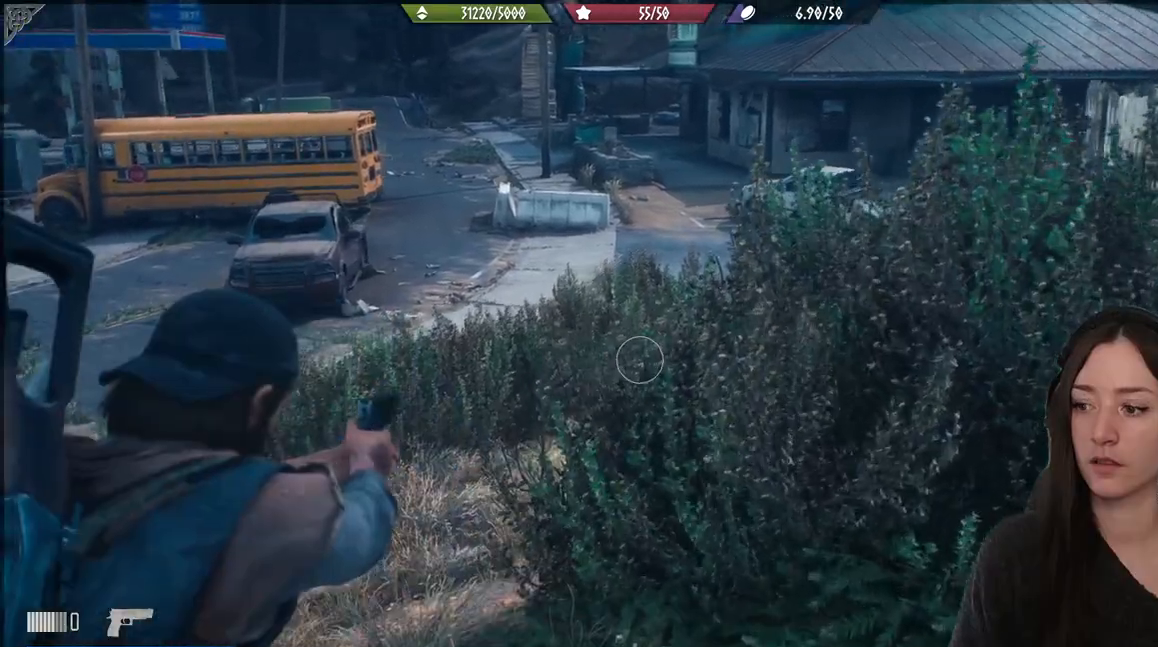
{"buttons": [], "left_stick": "right", "right_stick": "right", "events": [[67, "X", "down"], [167, "X", "up"], [283, "L2", "up"], [417, "right_stick", "right"], [433, "left_stick", "right"]]}
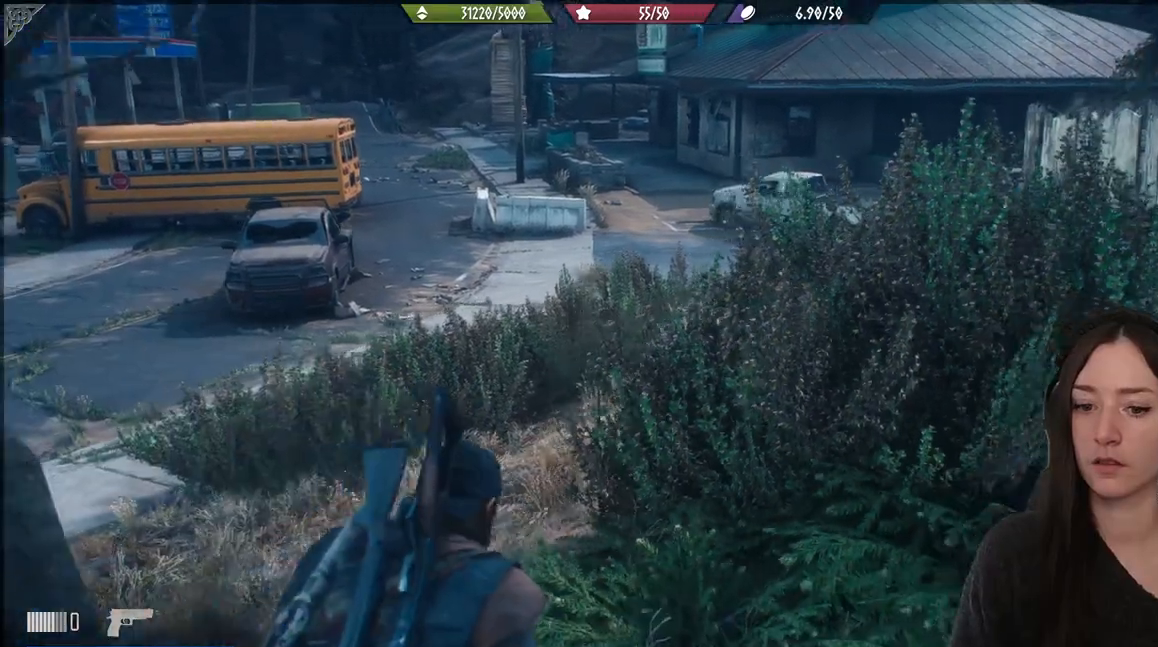
{"buttons": ["L1"], "left_stick": "center", "right_stick": "center", "events": [[267, "left_stick", "center"], [350, "L1", "down"], [350, "right_stick", "center"]]}
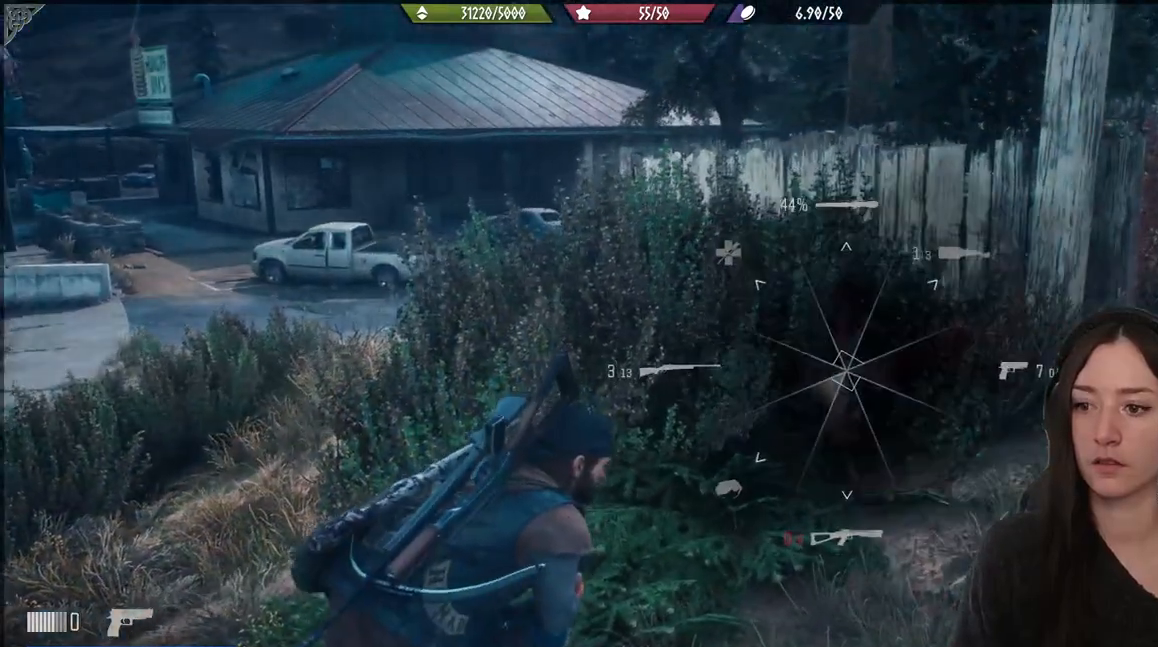
{"buttons": ["L1"], "left_stick": "center", "right_stick": "center", "events": []}
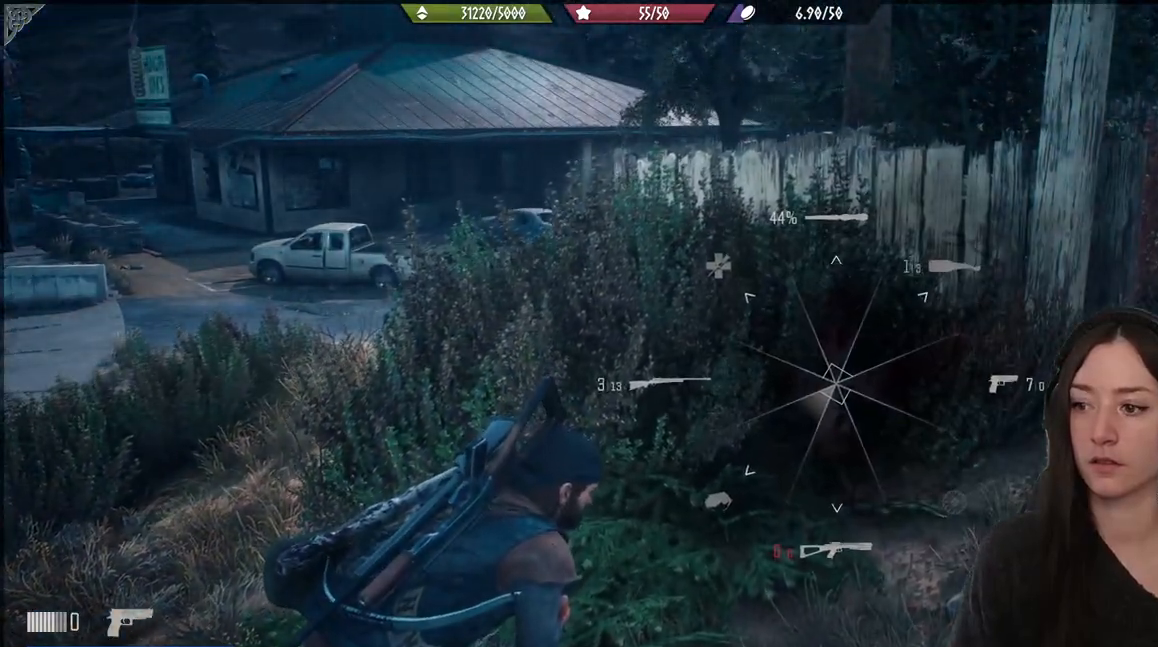
{"buttons": ["L1"], "left_stick": "center", "right_stick": "right", "events": [[133, "right_stick", "right"]]}
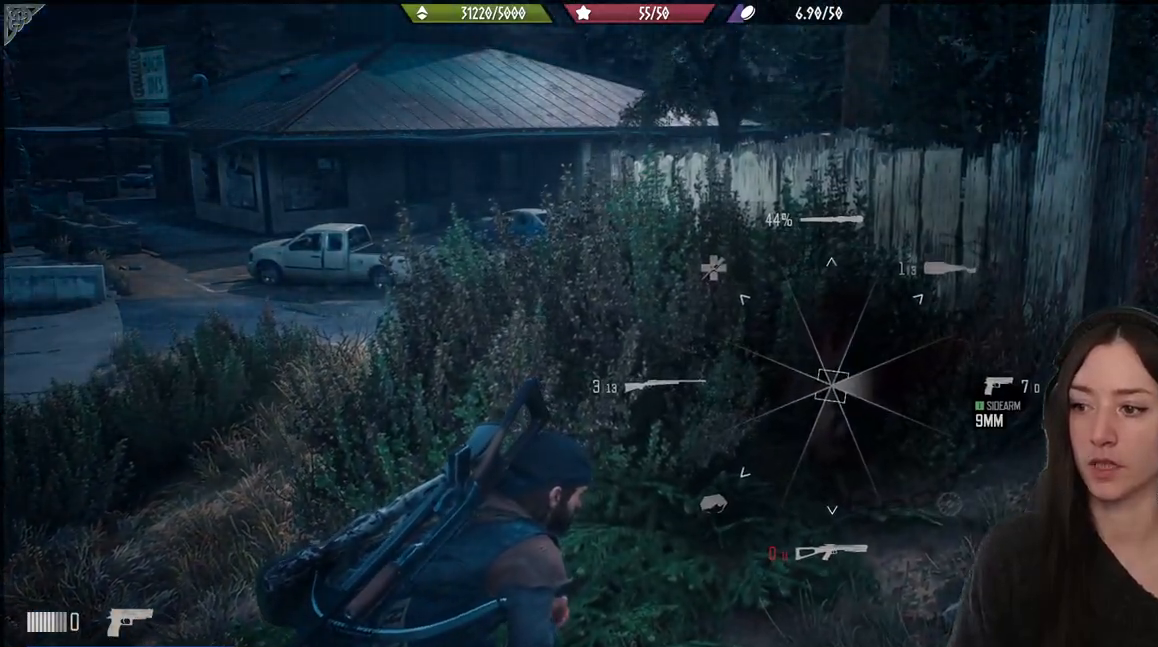
{"buttons": ["L1"], "left_stick": "center", "right_stick": "right", "events": []}
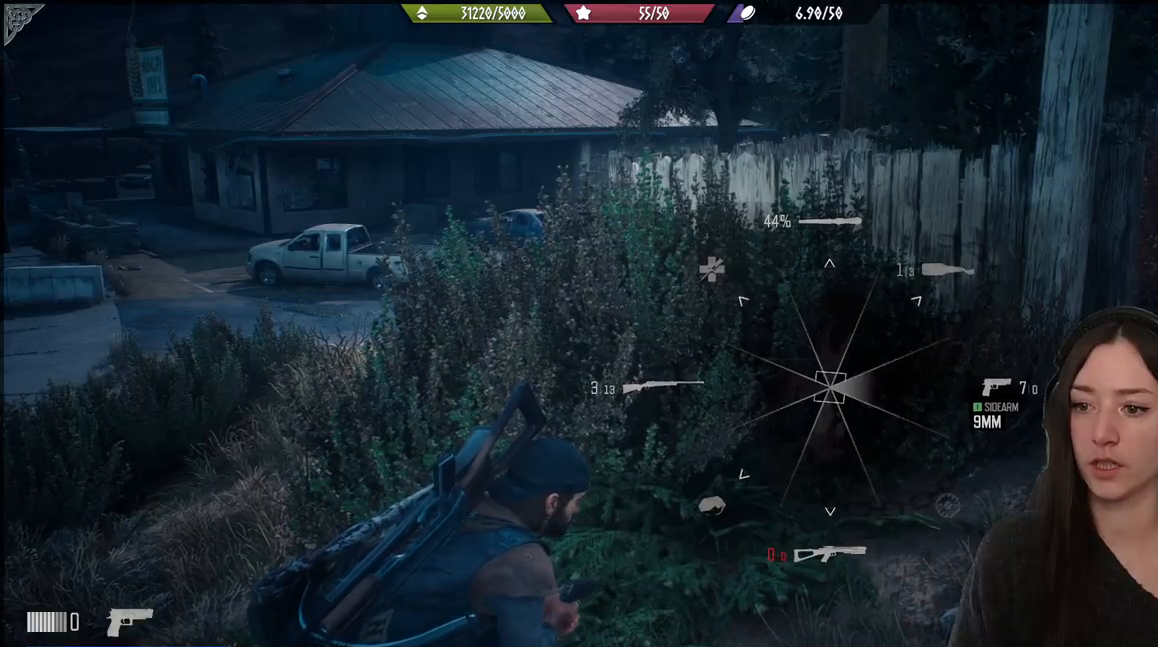
{"buttons": ["L1"], "left_stick": "center", "right_stick": "right", "events": []}
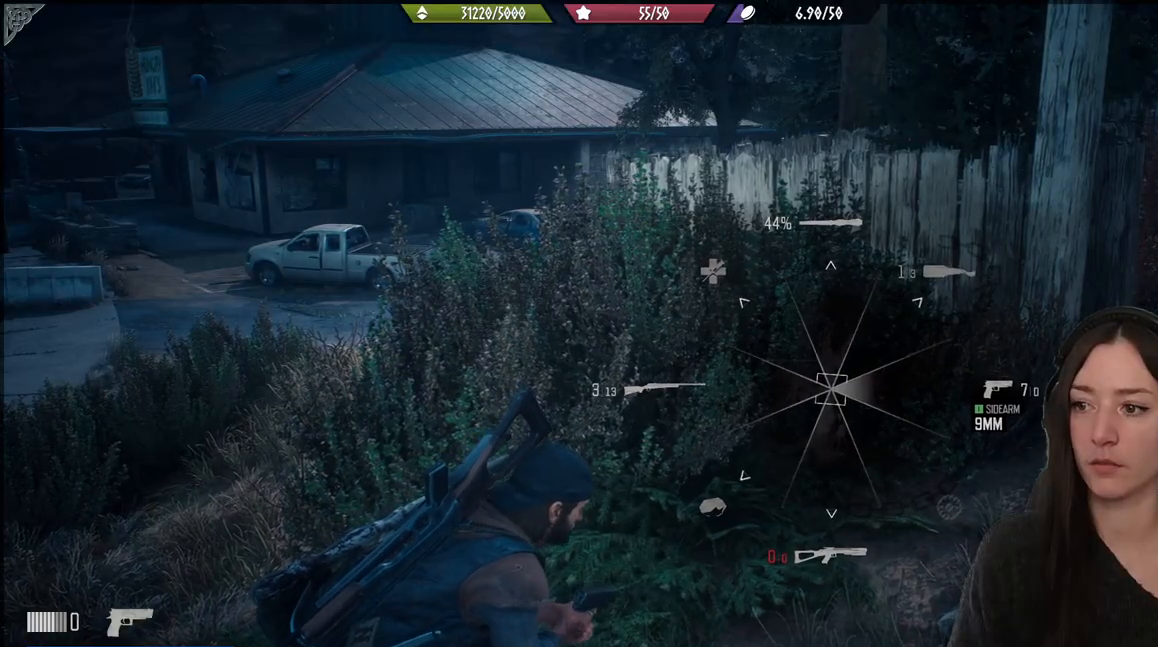
{"buttons": ["L2"], "left_stick": "center", "right_stick": "center", "events": [[300, "L1", "up"], [333, "right_stick", "center"], [483, "L2", "down"]]}